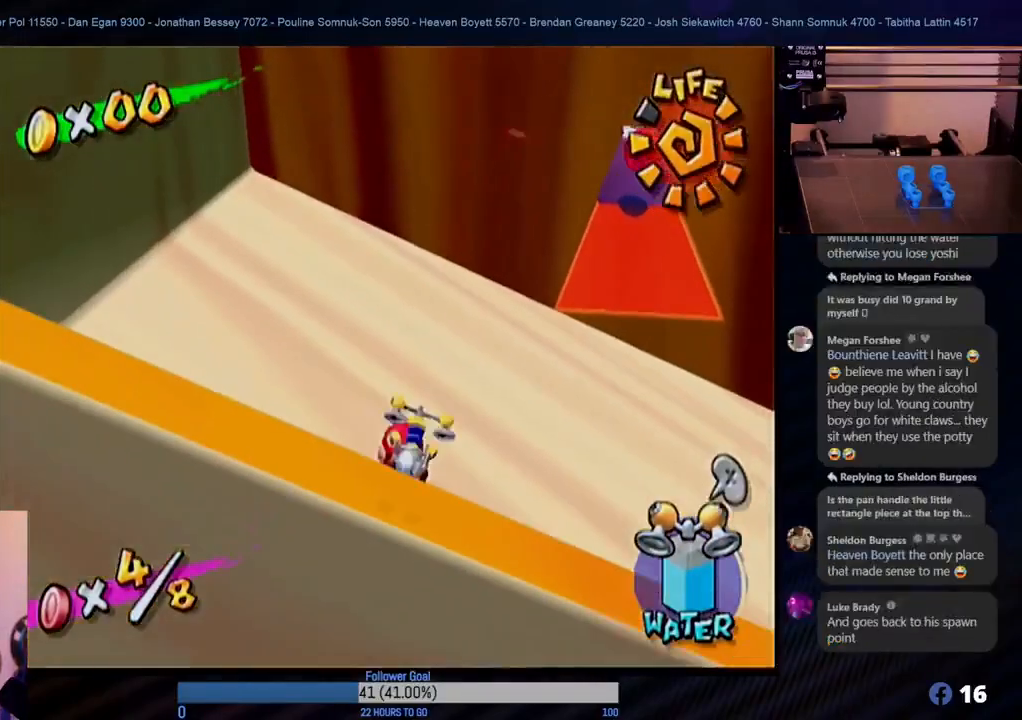
Gameplay with a controller (Nintendo layout); each line is a JSON object with the inputs held at the frame after it. "events" lists button and stick changes between this image and that frame as [ms after this image, input, new state], when the widget could be followed in between. Not read: L3 R3.
{"buttons": ["A", "R1"], "left_stick": "up-left", "right_stick": "center", "events": [[33, "left_stick", "up"], [50, "A", "down"], [150, "A", "up"], [167, "A", "down"], [300, "A", "up"], [333, "A", "down"], [367, "left_stick", "up-left"], [500, "R1", "down"]]}
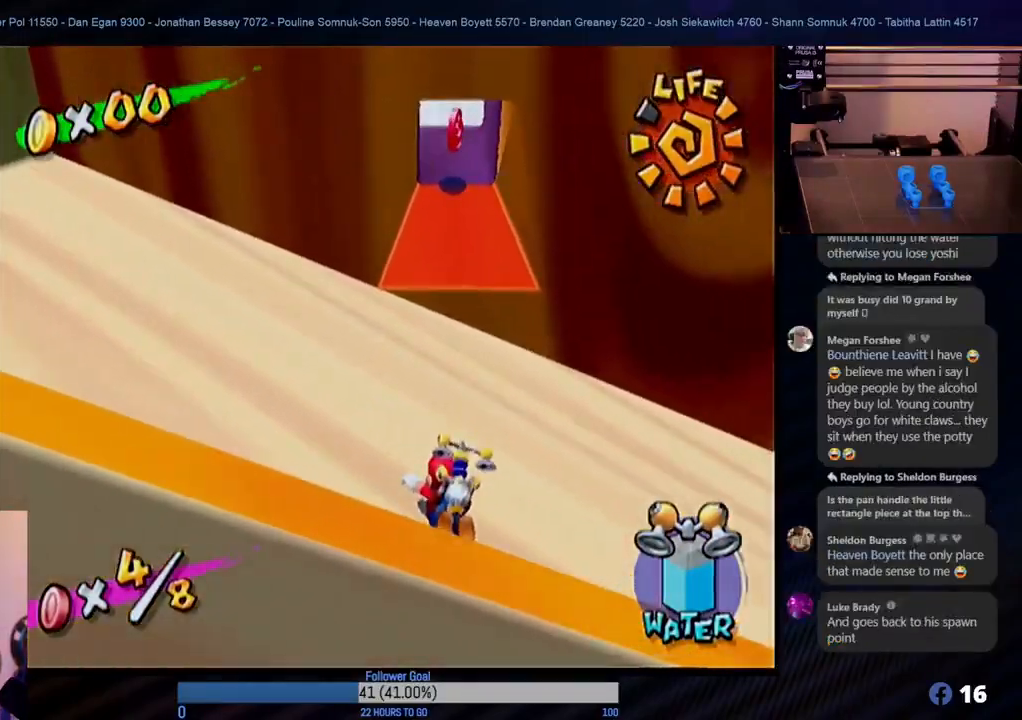
{"buttons": [], "left_stick": "center", "right_stick": "center", "events": [[50, "A", "up"], [183, "R1", "up"], [250, "left_stick", "up-right"], [483, "left_stick", "center"]]}
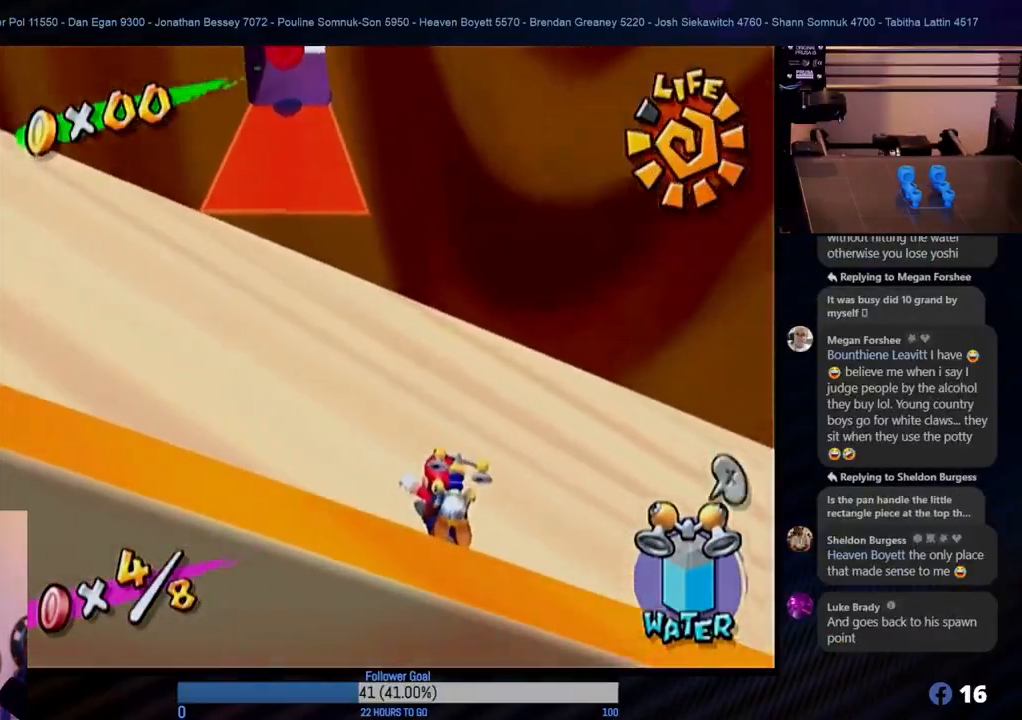
{"buttons": [], "left_stick": "up-right", "right_stick": "center", "events": [[200, "left_stick", "up-left"], [333, "A", "down"], [367, "left_stick", "down-right"], [467, "left_stick", "up-right"], [500, "A", "up"]]}
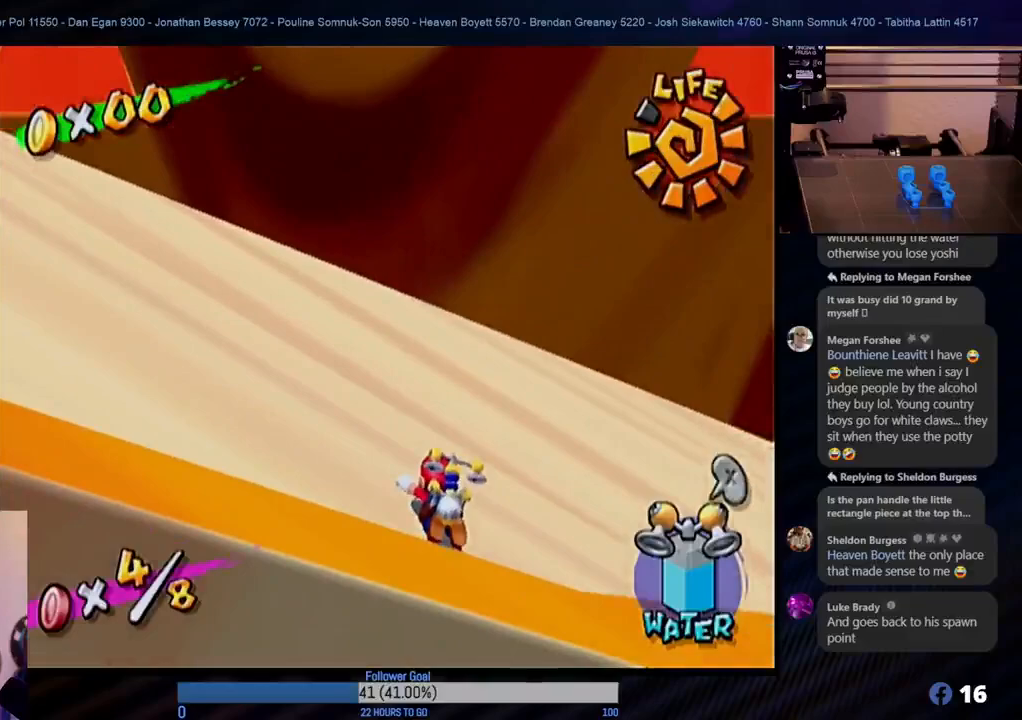
{"buttons": [], "left_stick": "center", "right_stick": "center", "events": [[83, "left_stick", "center"]]}
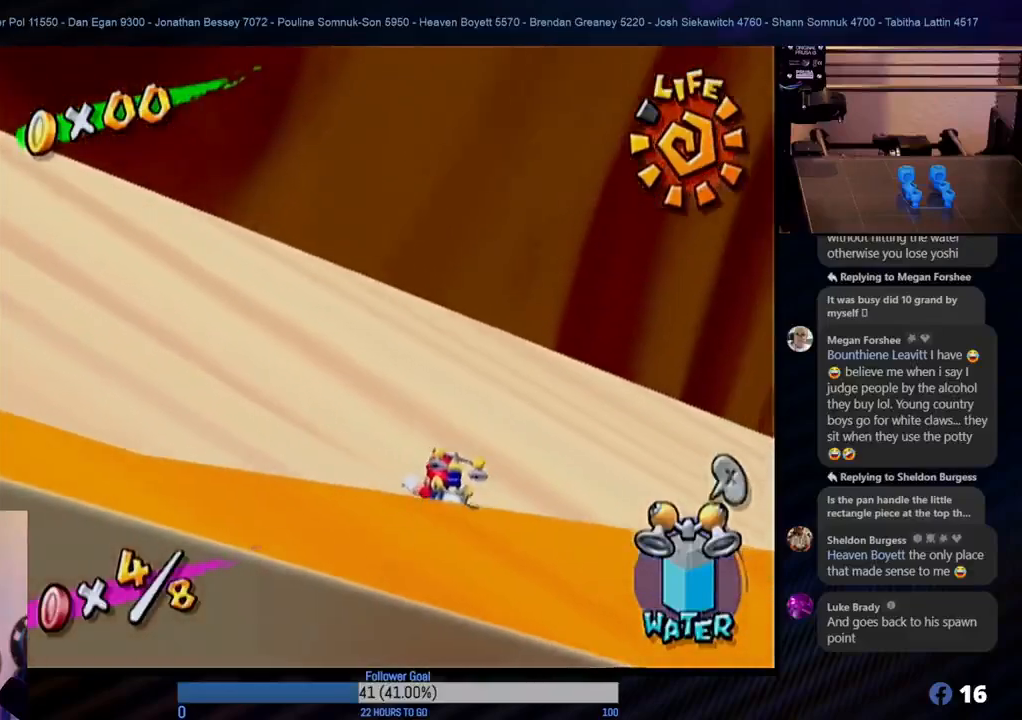
{"buttons": [], "left_stick": "center", "right_stick": "center", "events": []}
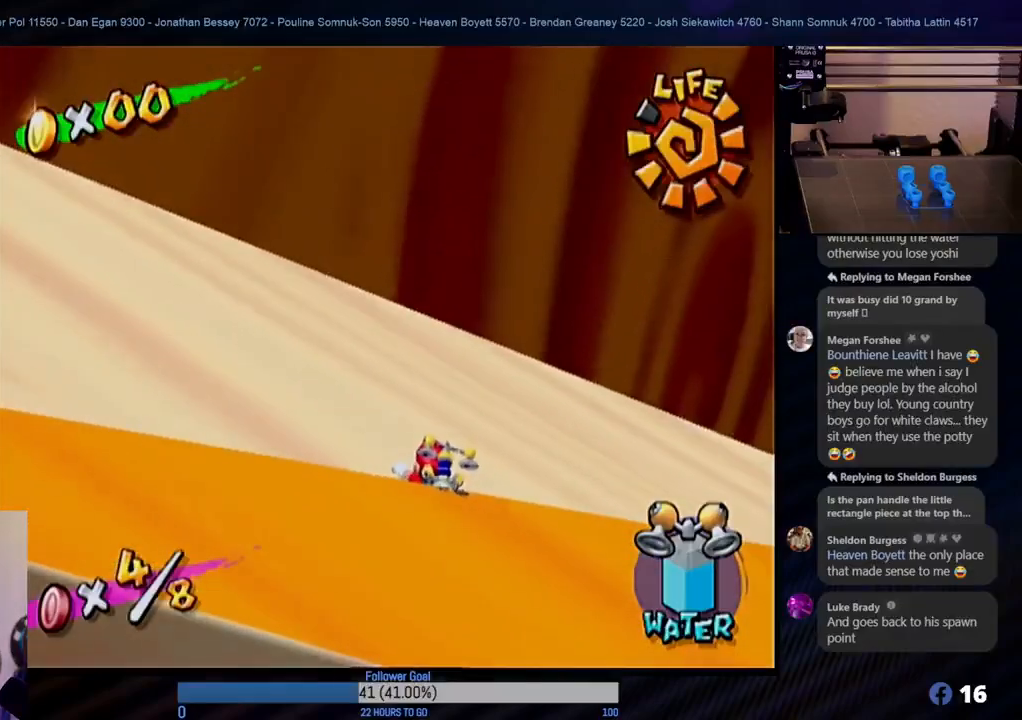
{"buttons": [], "left_stick": "center", "right_stick": "center", "events": []}
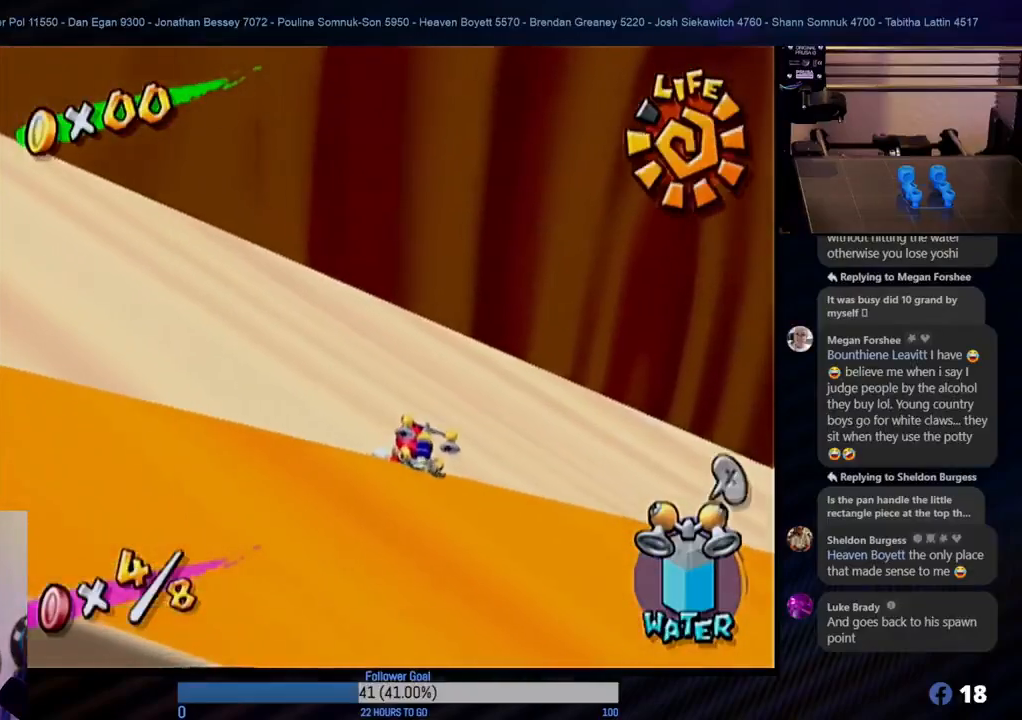
{"buttons": [], "left_stick": "center", "right_stick": "center", "events": []}
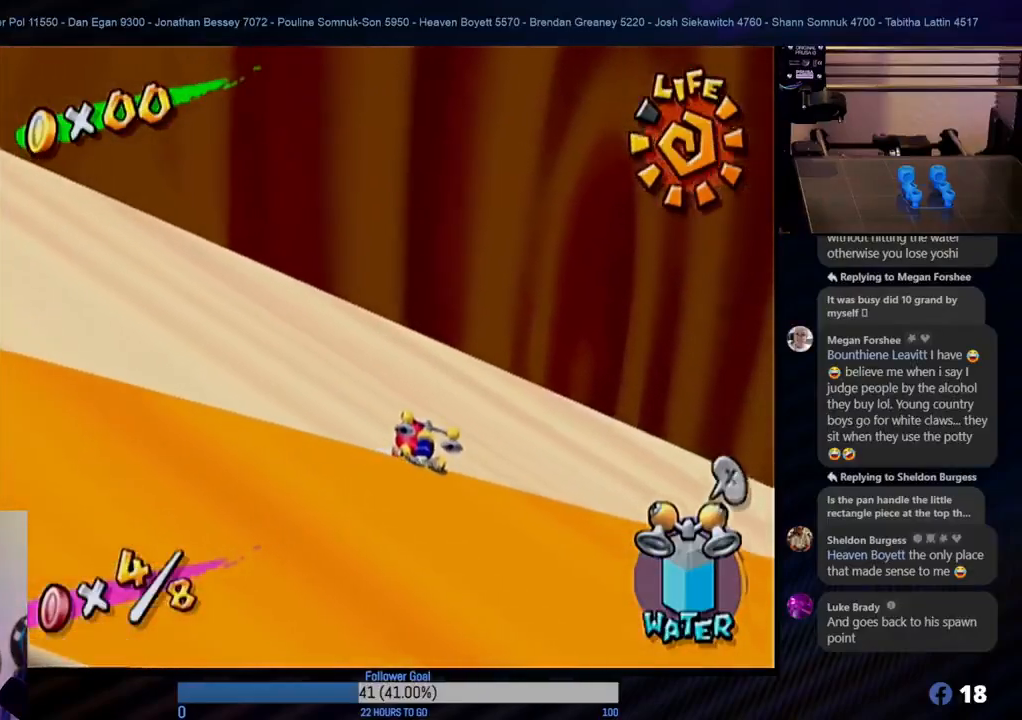
{"buttons": [], "left_stick": "up-right", "right_stick": "center", "events": [[200, "left_stick", "up"], [450, "left_stick", "up-right"]]}
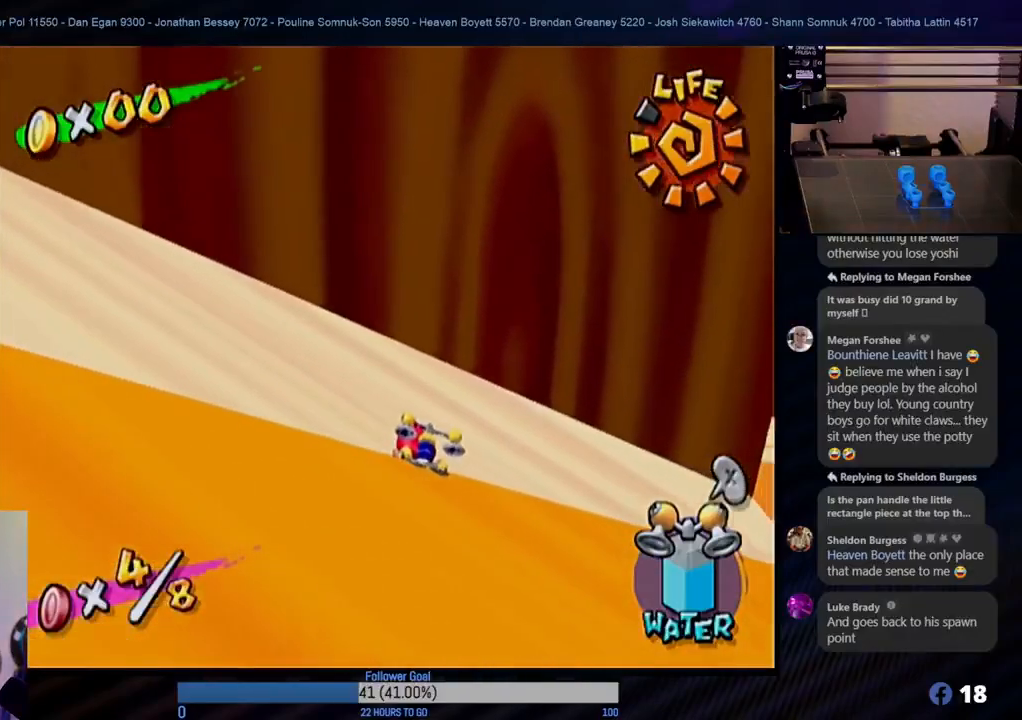
{"buttons": ["R1"], "left_stick": "up-right", "right_stick": "center", "events": [[83, "A", "down"], [250, "A", "up"], [433, "R1", "down"]]}
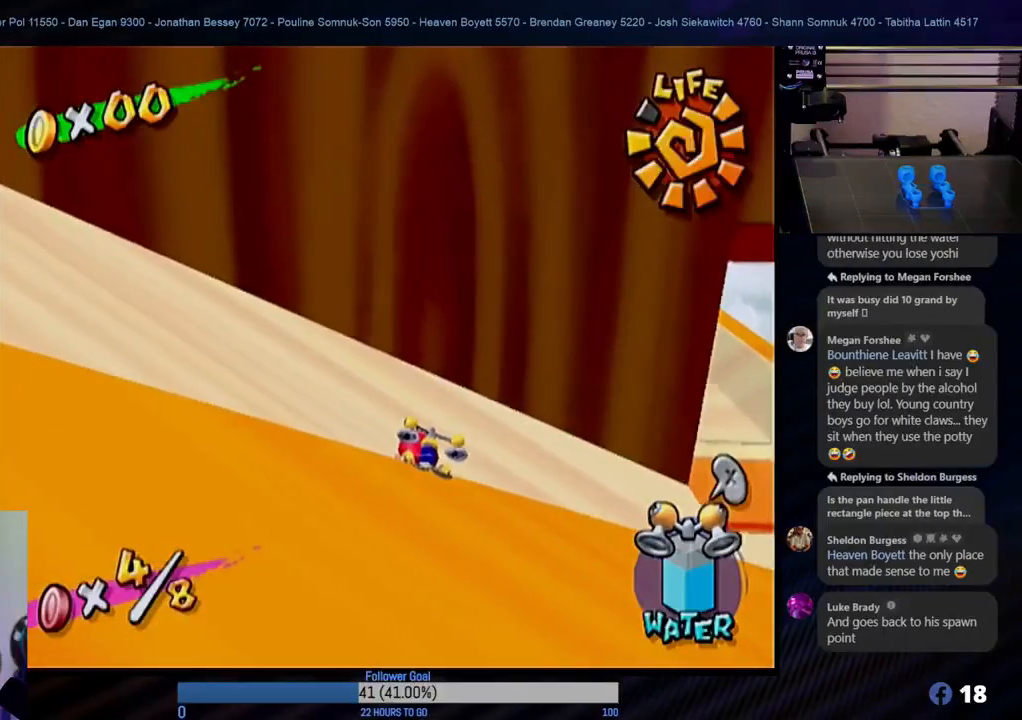
{"buttons": [], "left_stick": "up-right", "right_stick": "center", "events": [[50, "R1", "up"], [217, "A", "down"], [367, "A", "up"]]}
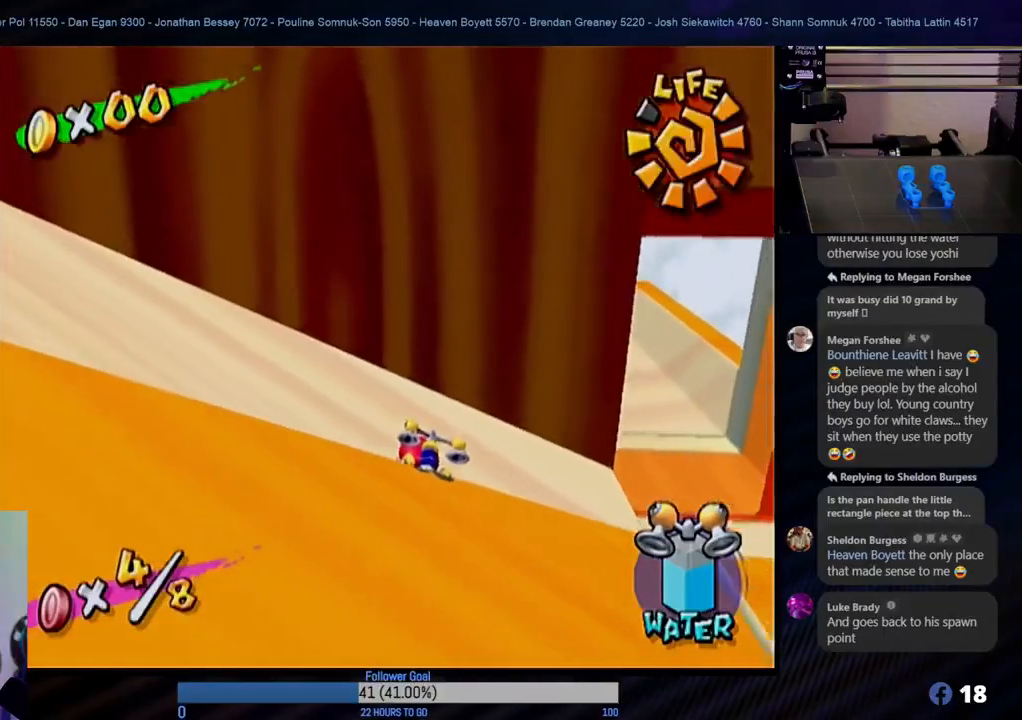
{"buttons": [], "left_stick": "up-right", "right_stick": "center", "events": [[317, "A", "down"], [467, "A", "up"]]}
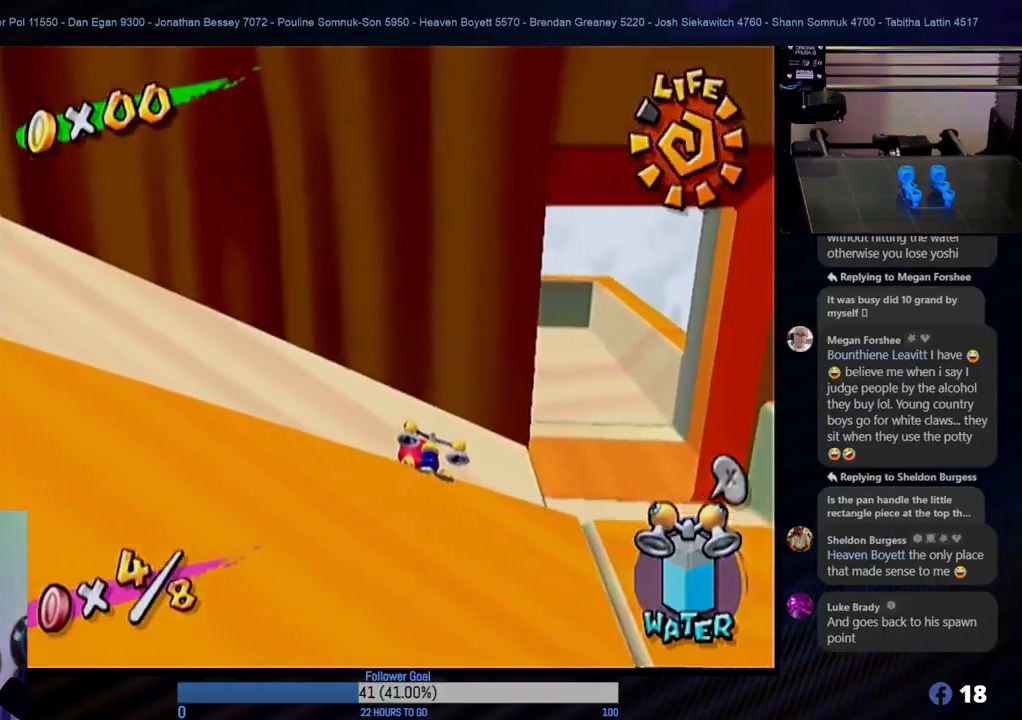
{"buttons": [], "left_stick": "up", "right_stick": "center", "events": [[83, "left_stick", "up"]]}
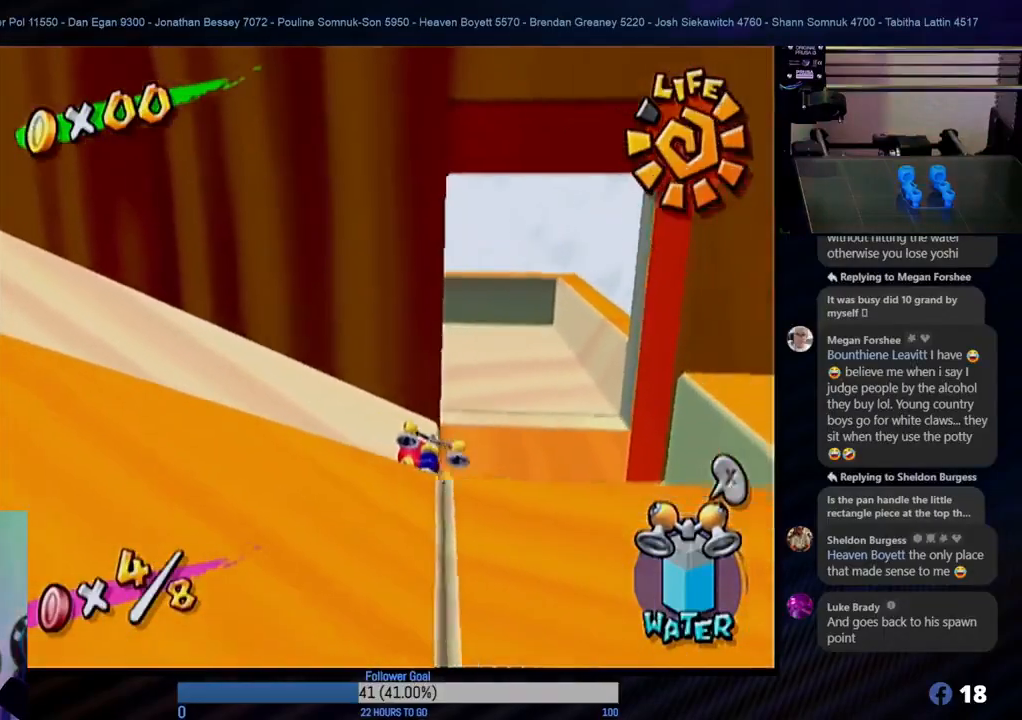
{"buttons": [], "left_stick": "up", "right_stick": "center", "events": []}
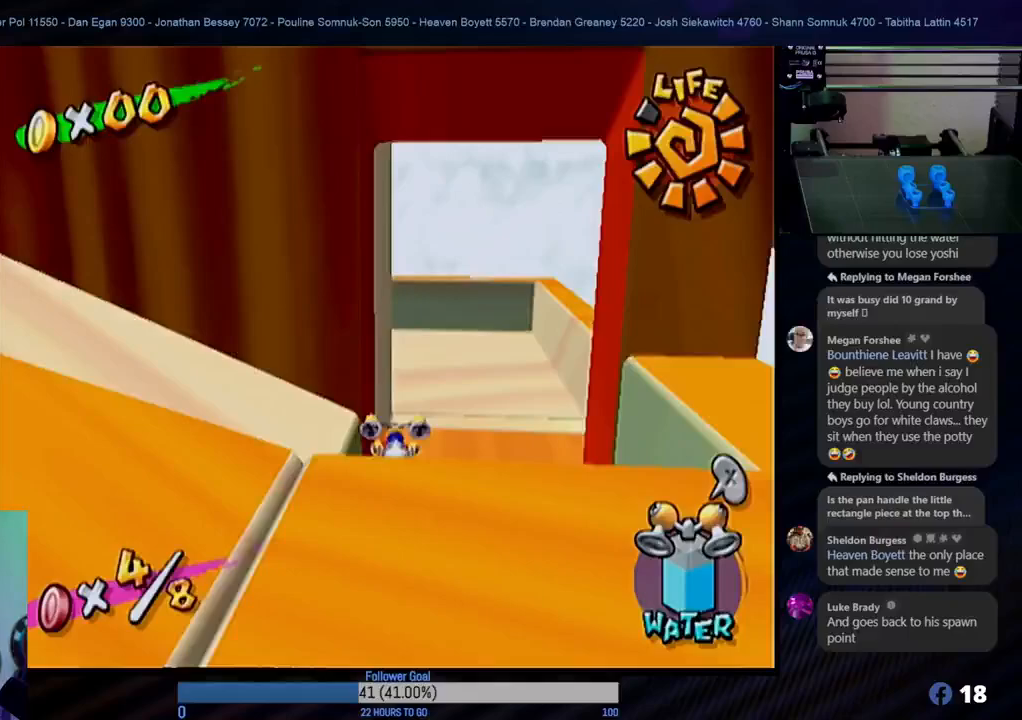
{"buttons": [], "left_stick": "up", "right_stick": "center", "events": [[300, "left_stick", "up-right"], [500, "left_stick", "up"]]}
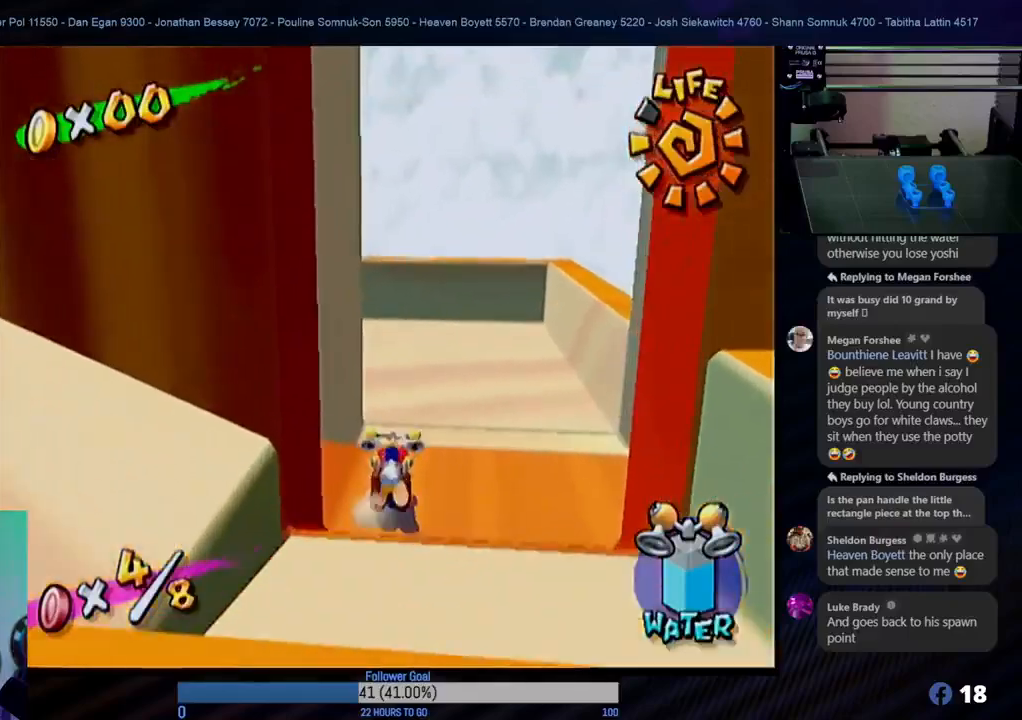
{"buttons": [], "left_stick": "up-left", "right_stick": "center", "events": [[483, "left_stick", "up-left"]]}
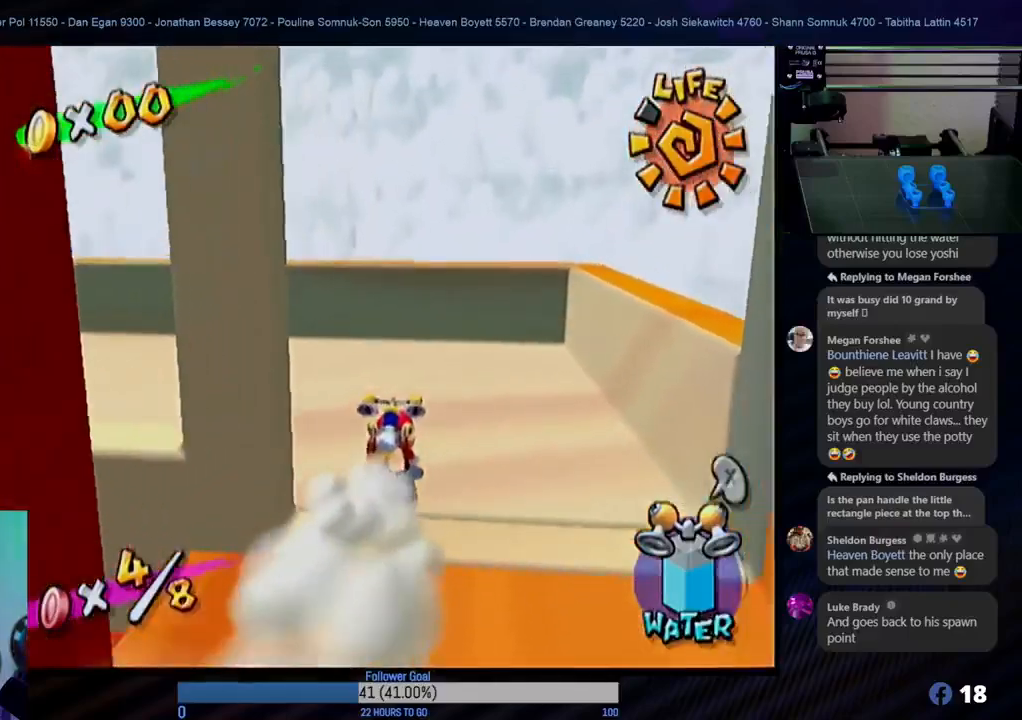
{"buttons": [], "left_stick": "down", "right_stick": "center", "events": [[17, "left_stick", "left"], [100, "left_stick", "down"], [283, "A", "down"], [383, "A", "up"]]}
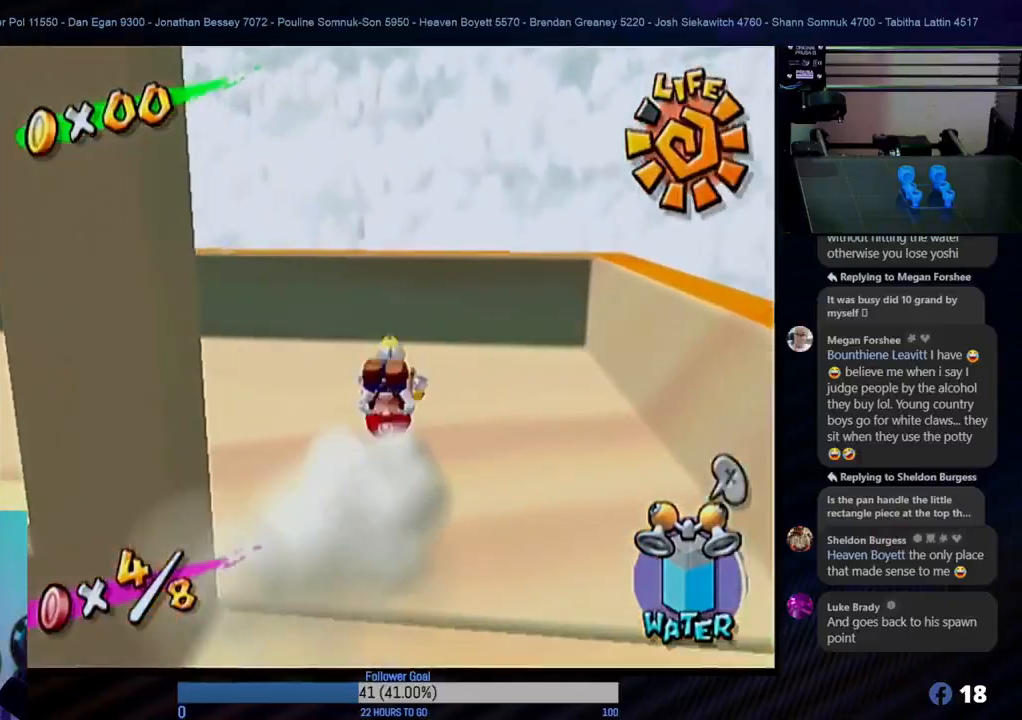
{"buttons": [], "left_stick": "down", "right_stick": "center", "events": []}
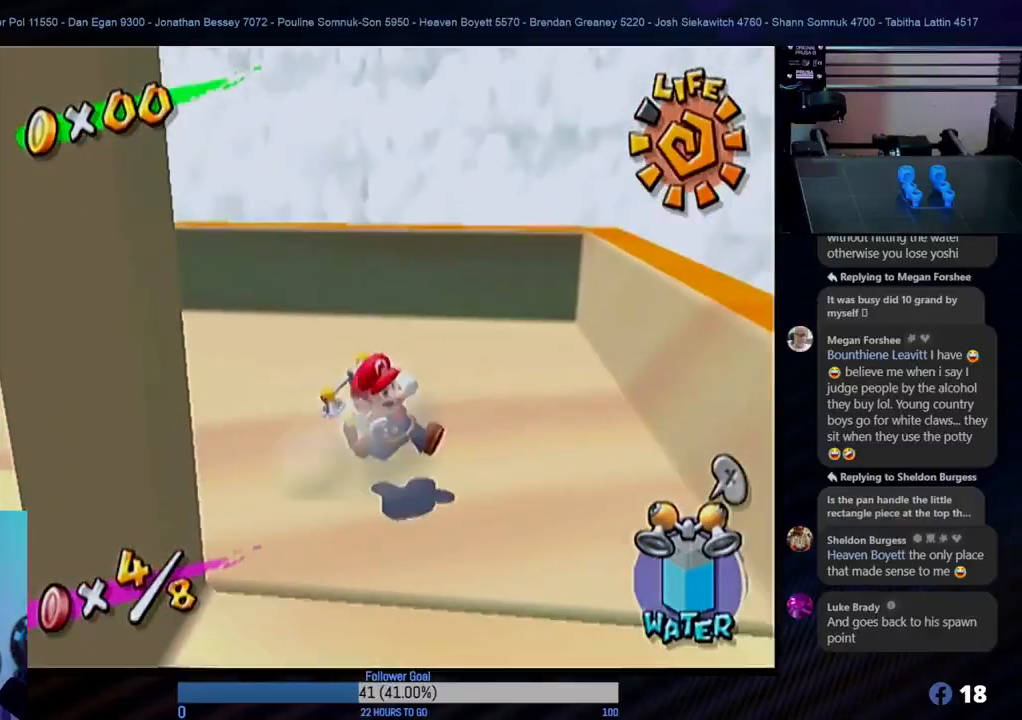
{"buttons": [], "left_stick": "up-left", "right_stick": "center", "events": [[367, "left_stick", "left"], [417, "left_stick", "up-left"]]}
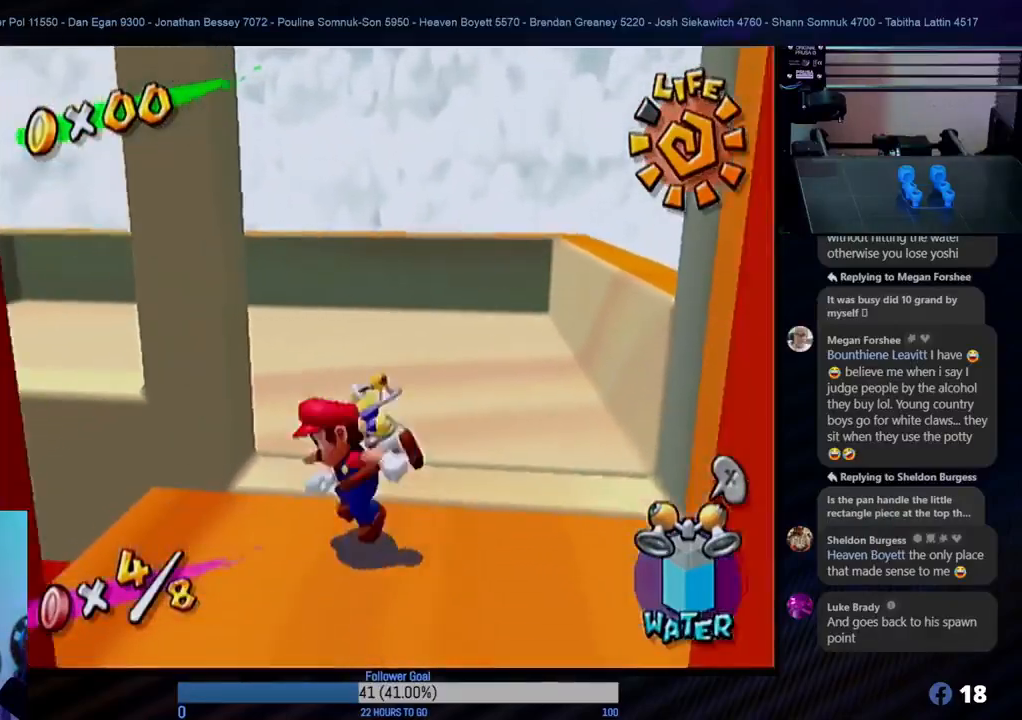
{"buttons": [], "left_stick": "center", "right_stick": "center", "events": [[33, "L1", "down"], [167, "L1", "up"], [183, "left_stick", "center"]]}
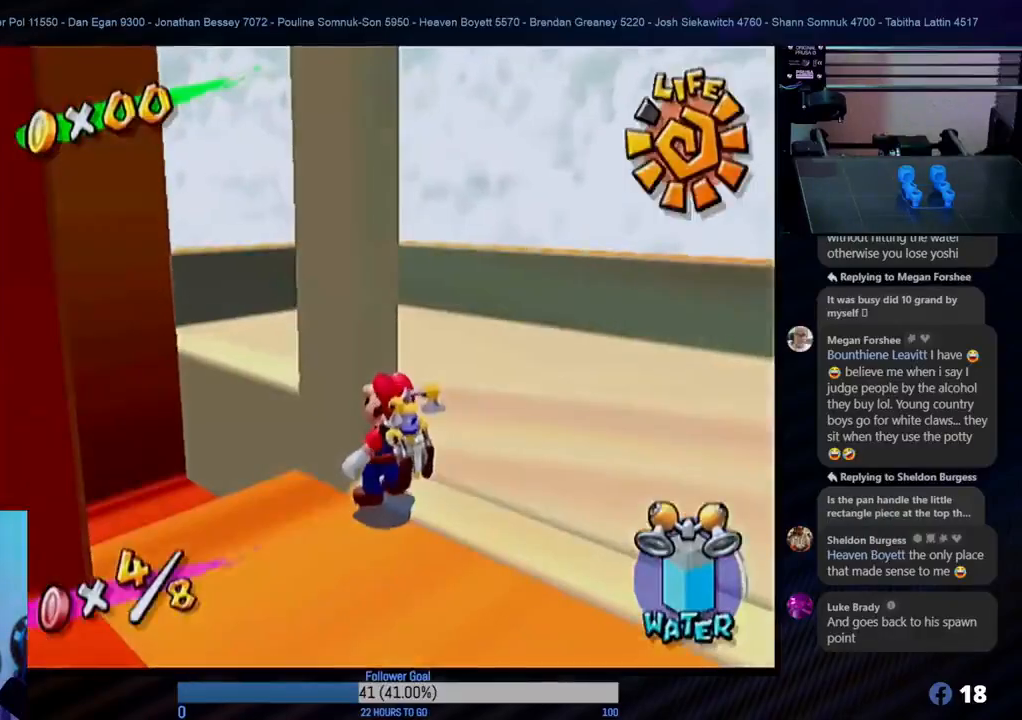
{"buttons": [], "left_stick": "up-left", "right_stick": "center", "events": [[83, "left_stick", "left"], [183, "left_stick", "down-left"], [383, "left_stick", "up-left"]]}
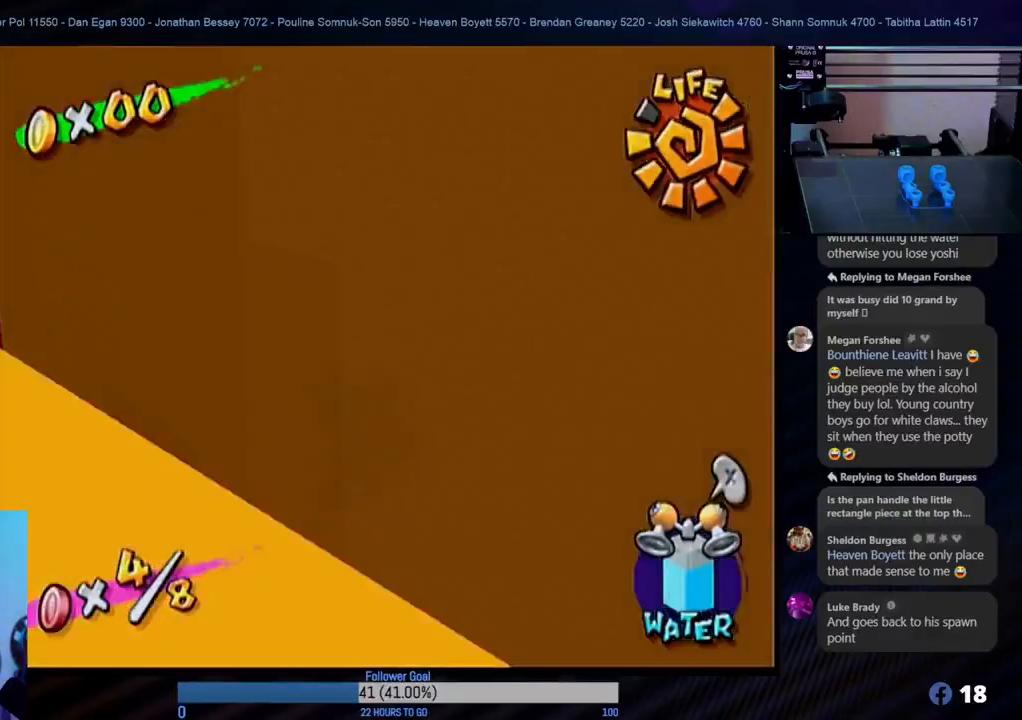
{"buttons": [], "left_stick": "center", "right_stick": "center", "events": [[217, "left_stick", "left"], [350, "left_stick", "up"], [483, "left_stick", "center"]]}
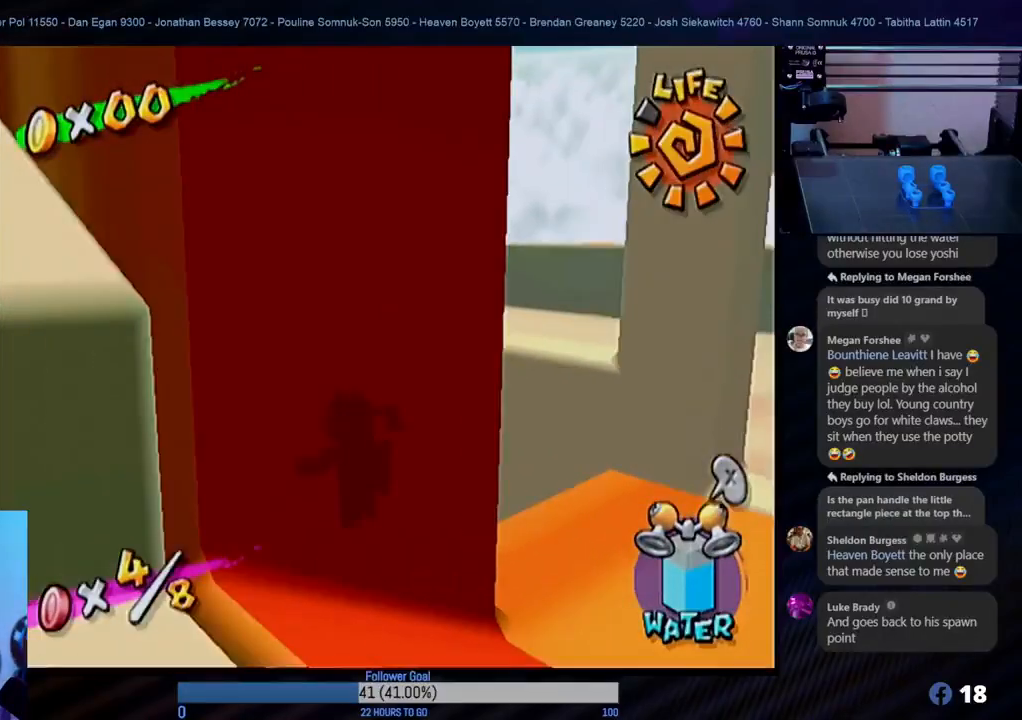
{"buttons": [], "left_stick": "center", "right_stick": "center", "events": [[283, "A", "down"], [417, "A", "up"]]}
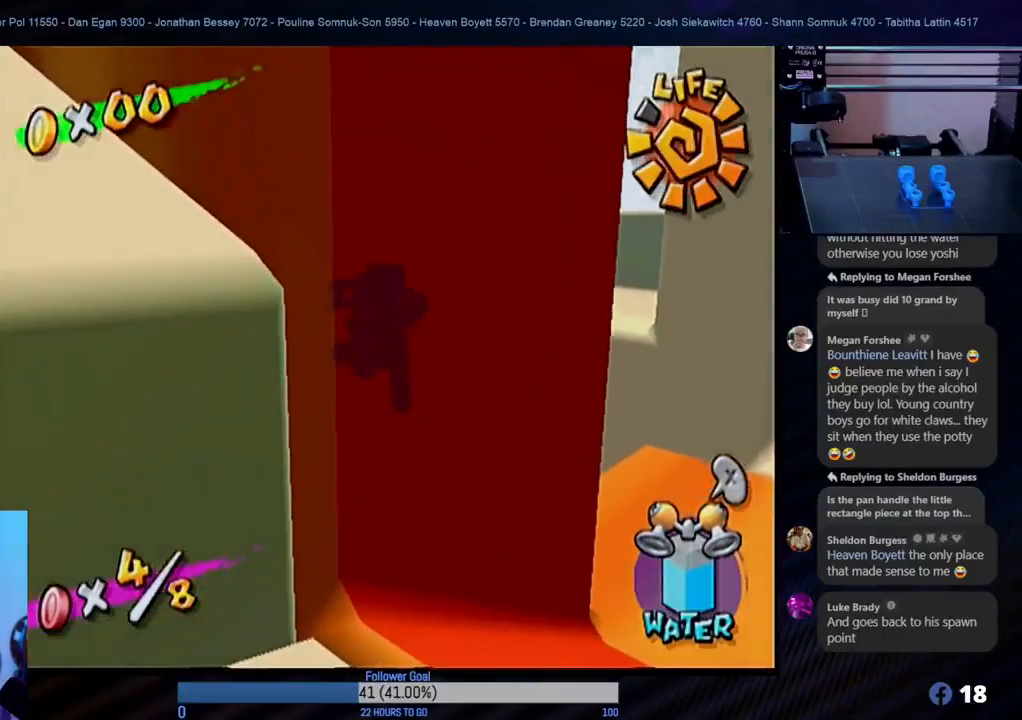
{"buttons": [], "left_stick": "center", "right_stick": "center", "events": []}
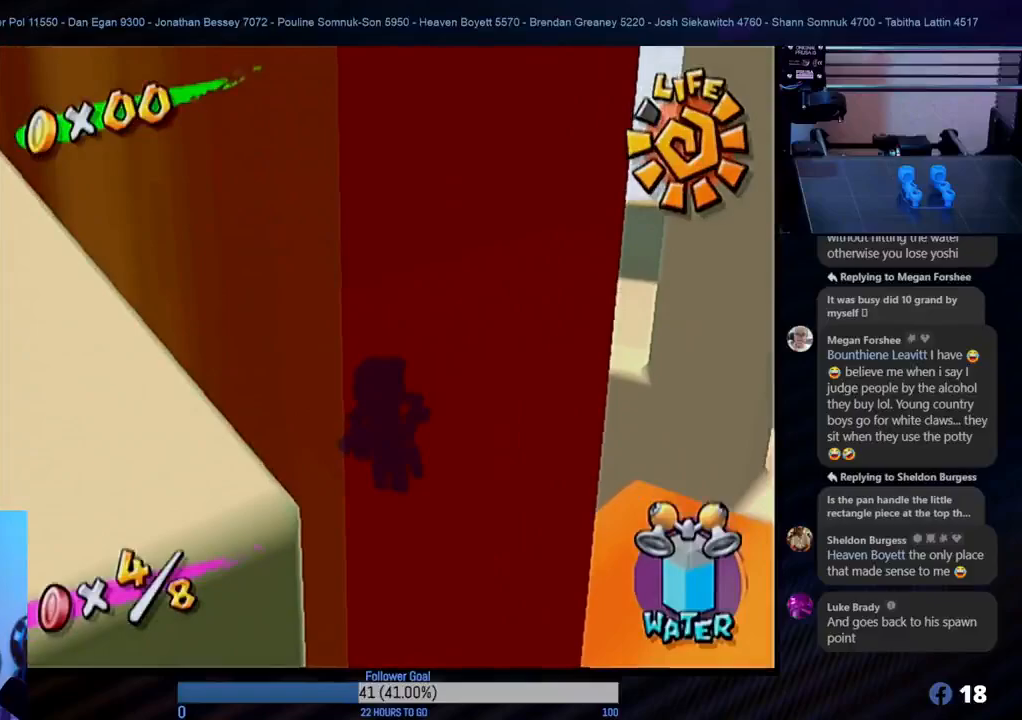
{"buttons": [], "left_stick": "center", "right_stick": "center", "events": []}
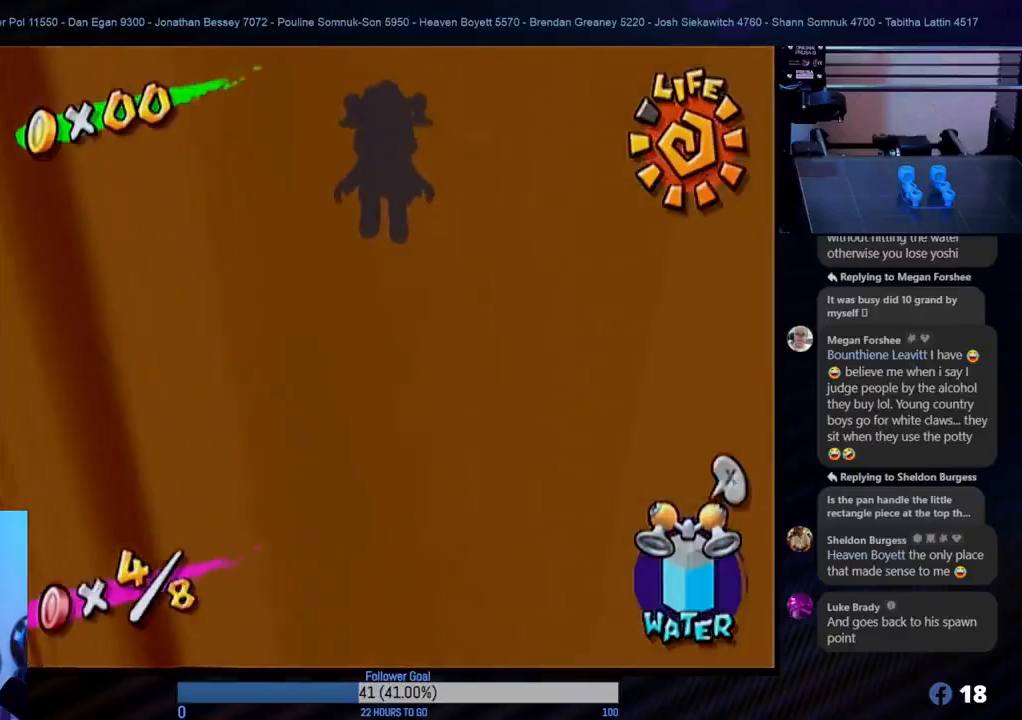
{"buttons": ["R1"], "left_stick": "center", "right_stick": "center", "events": [[183, "left_stick", "left"], [250, "R1", "down"], [417, "left_stick", "center"]]}
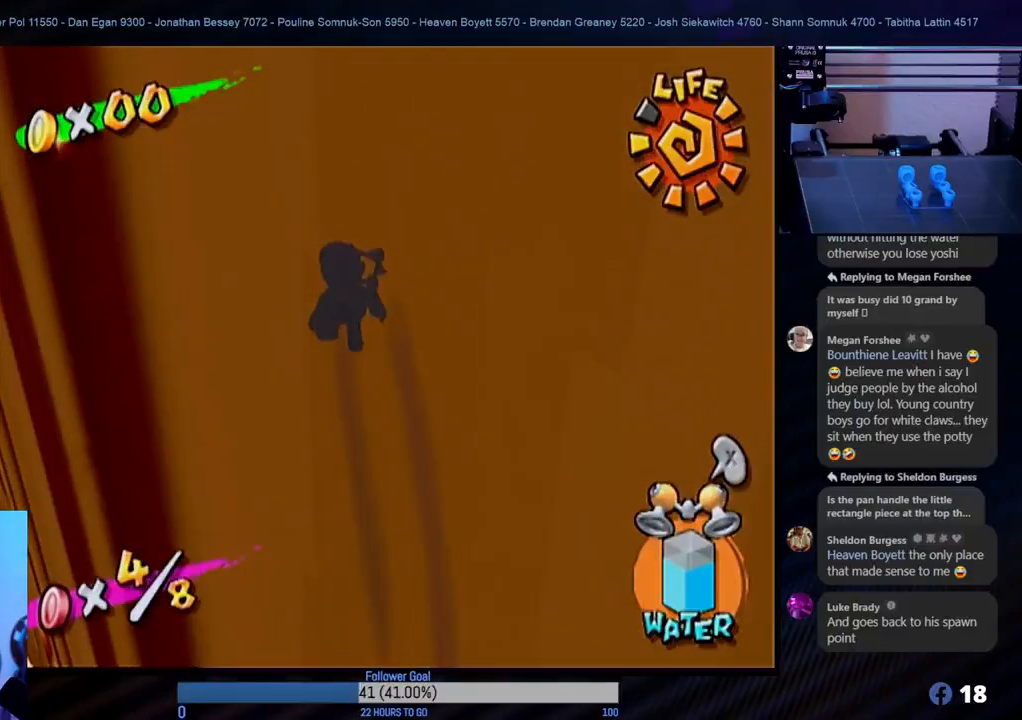
{"buttons": ["R1"], "left_stick": "center", "right_stick": "left", "events": [[433, "right_stick", "left"]]}
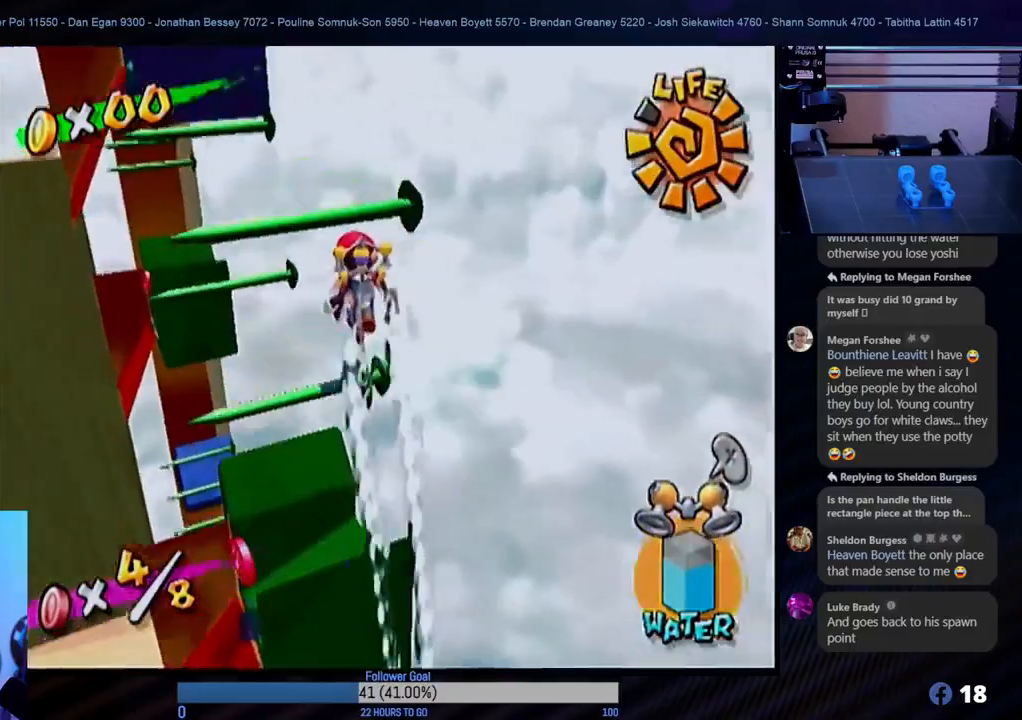
{"buttons": ["R1"], "left_stick": "down-left", "right_stick": "center", "events": [[33, "left_stick", "left"], [50, "right_stick", "center"], [167, "left_stick", "up"], [350, "left_stick", "left"], [417, "left_stick", "down-left"]]}
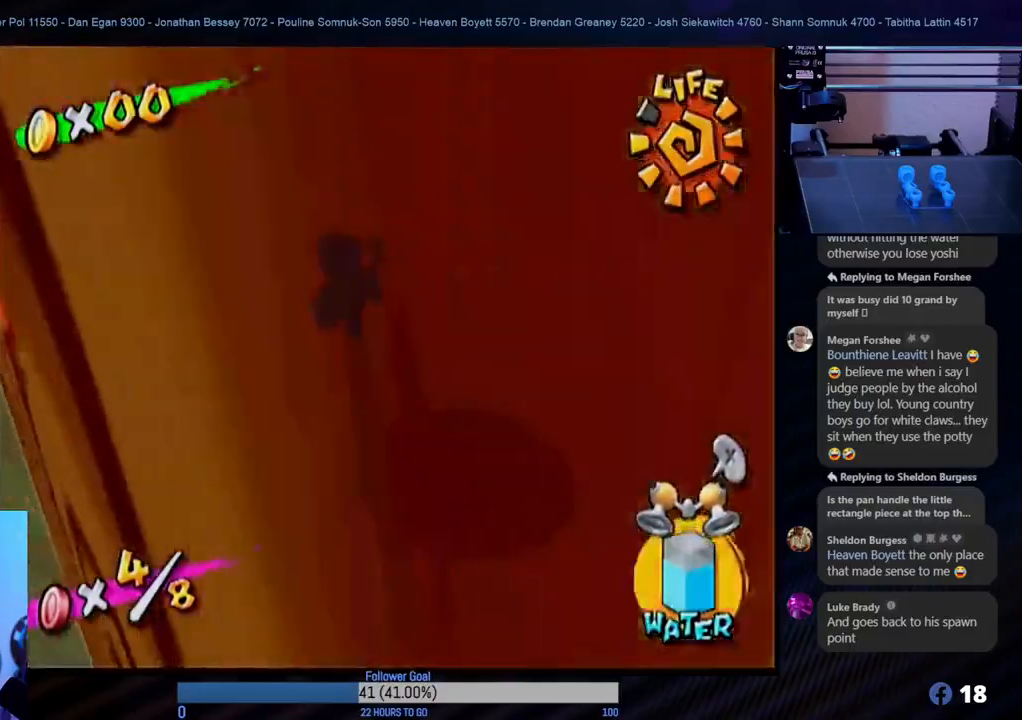
{"buttons": ["R1"], "left_stick": "left", "right_stick": "down-right", "events": [[233, "right_stick", "down-right"], [450, "left_stick", "left"]]}
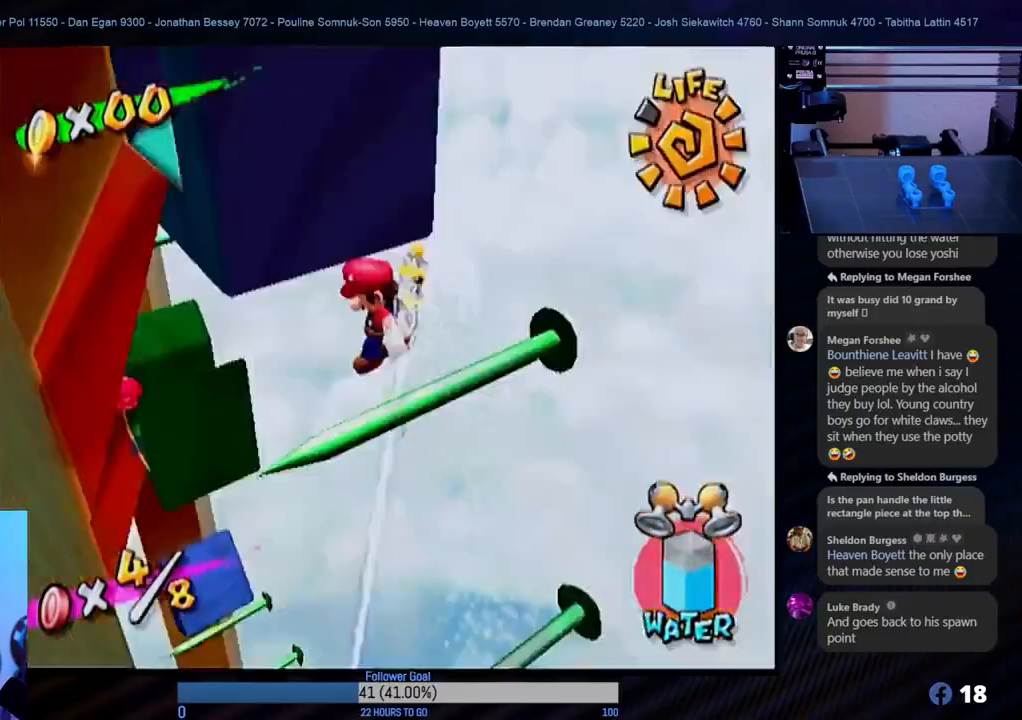
{"buttons": ["R1"], "left_stick": "up-right", "right_stick": "center", "events": [[150, "left_stick", "up-left"], [333, "left_stick", "up-right"], [367, "right_stick", "center"]]}